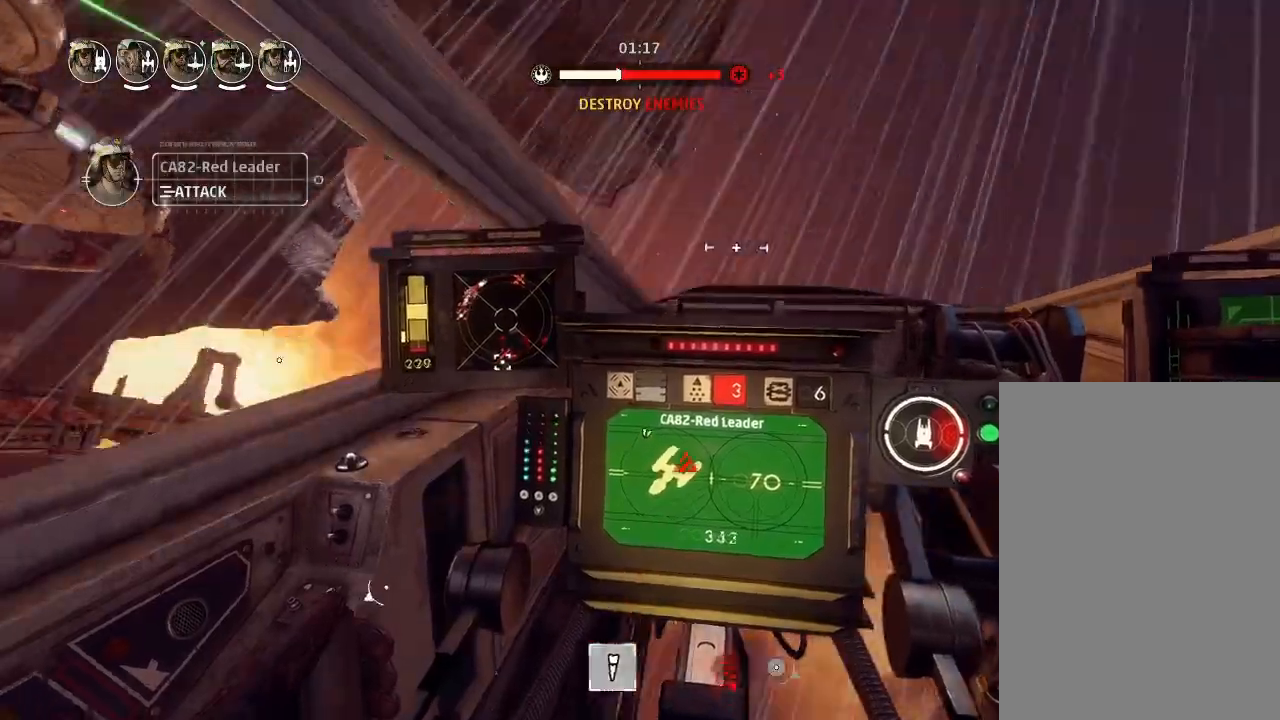
Gameplay with keyboard and mouse; each line is a JSON object with the keys held at the frame after it. "events" lists presses ("down") and releases ("up") of "acknowledge", "ai", "boost", "chaff", "drift", "engines", "escape", "left", "objective", "ping", "regroup", "right", "shields", "shields2", "squad", "tab", "target", "telesystem", "weapons", "weapons2" and "weapons3" between this image and that frame as [ms after this image, input, new state], when the widget could be followed in between. No other keys are recorded. Mouse buttons are not recorded. Key names are as the overlay labels them; some are game actions (e.g. jump) rather than physical keys. Not read: mouse_move.
{"keys": ["drift"], "events": []}
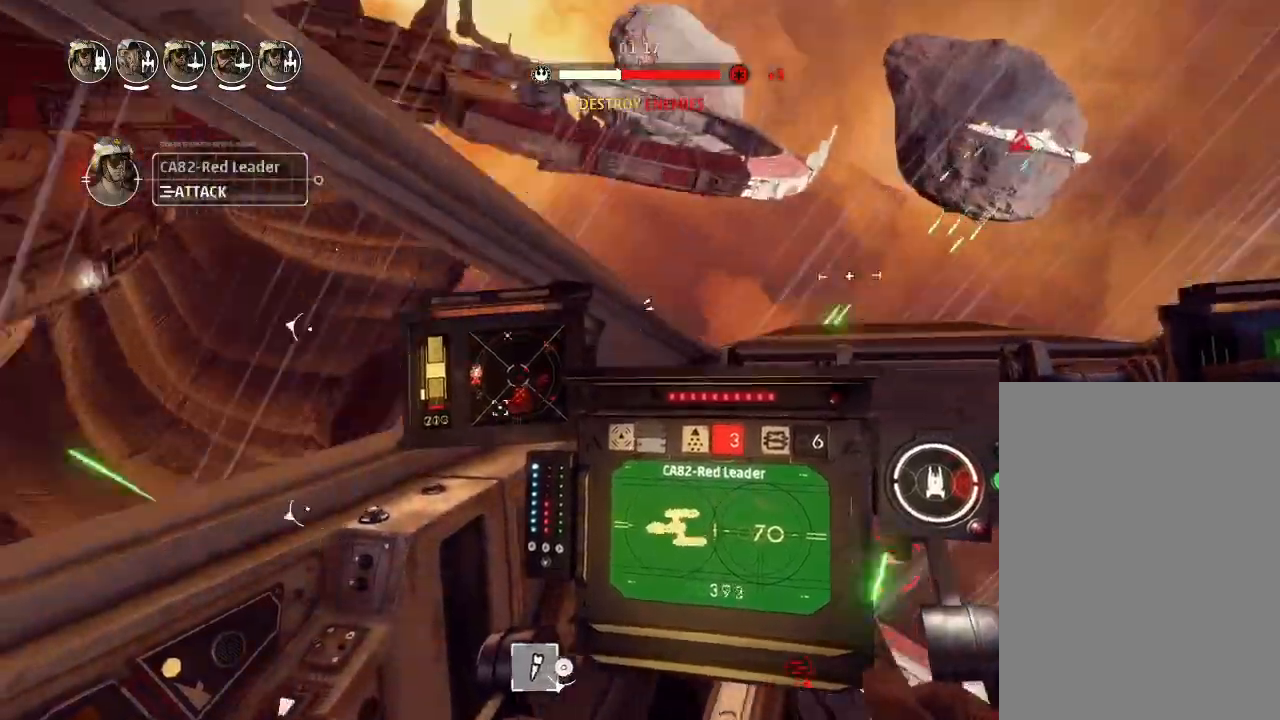
{"keys": [], "events": [[500, "drift", "up"]]}
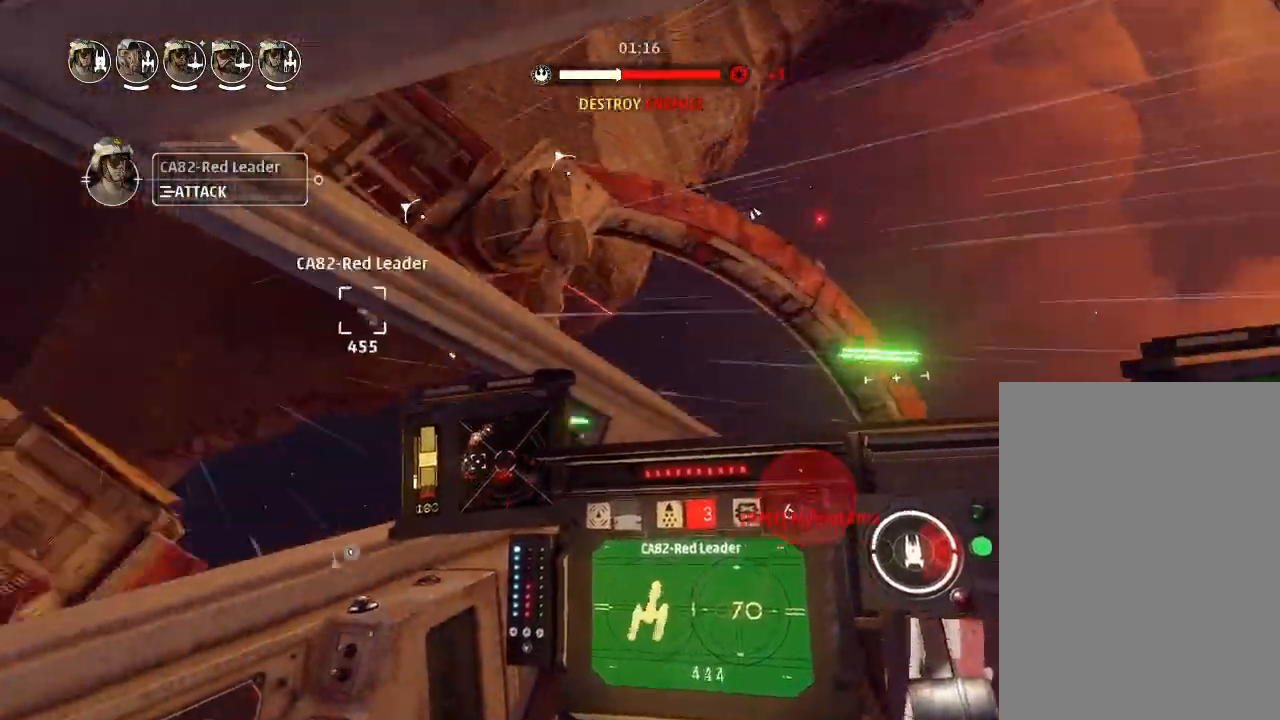
{"keys": ["drift"], "events": [[100, "weapons2", "down"], [133, "boost", "down"], [133, "shields2", "down"], [233, "weapons2", "up"], [267, "boost", "up"], [267, "drift", "down"], [300, "shields2", "up"]]}
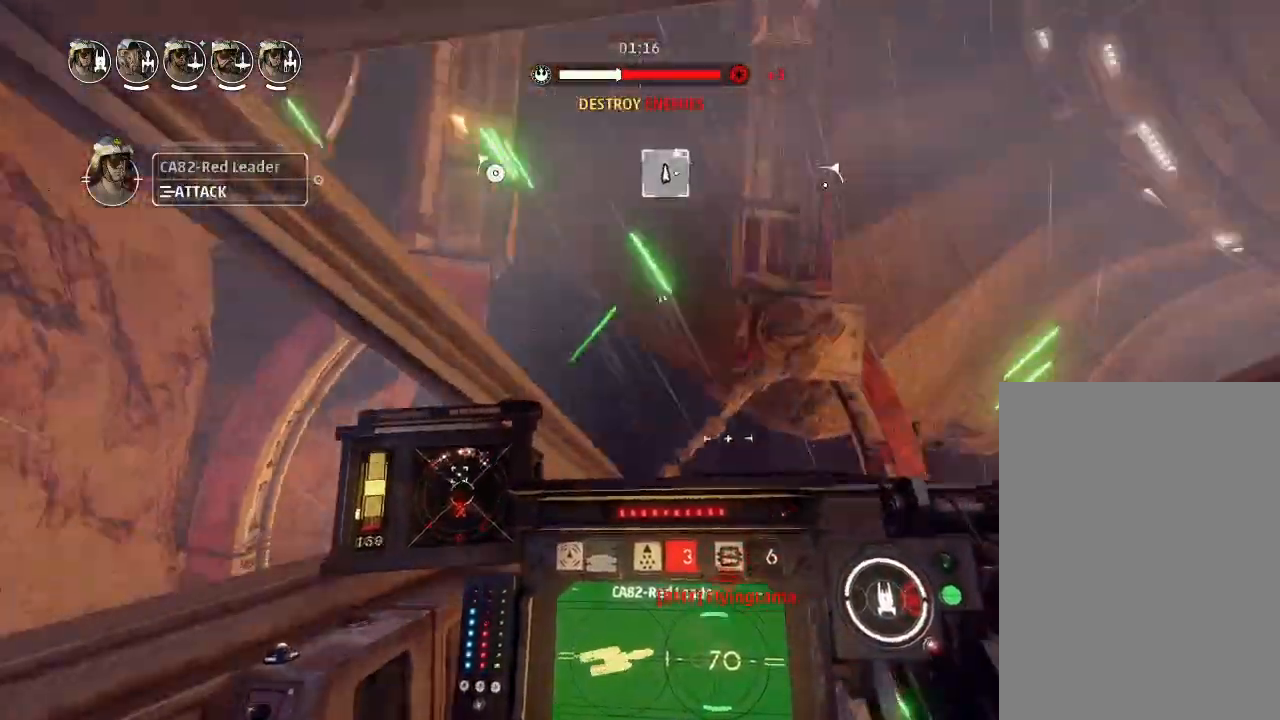
{"keys": ["drift"], "events": [[33, "drift", "up"], [200, "drift", "down"], [233, "weapons", "down"], [333, "engines", "down"], [333, "weapons", "up"], [433, "engines", "up"]]}
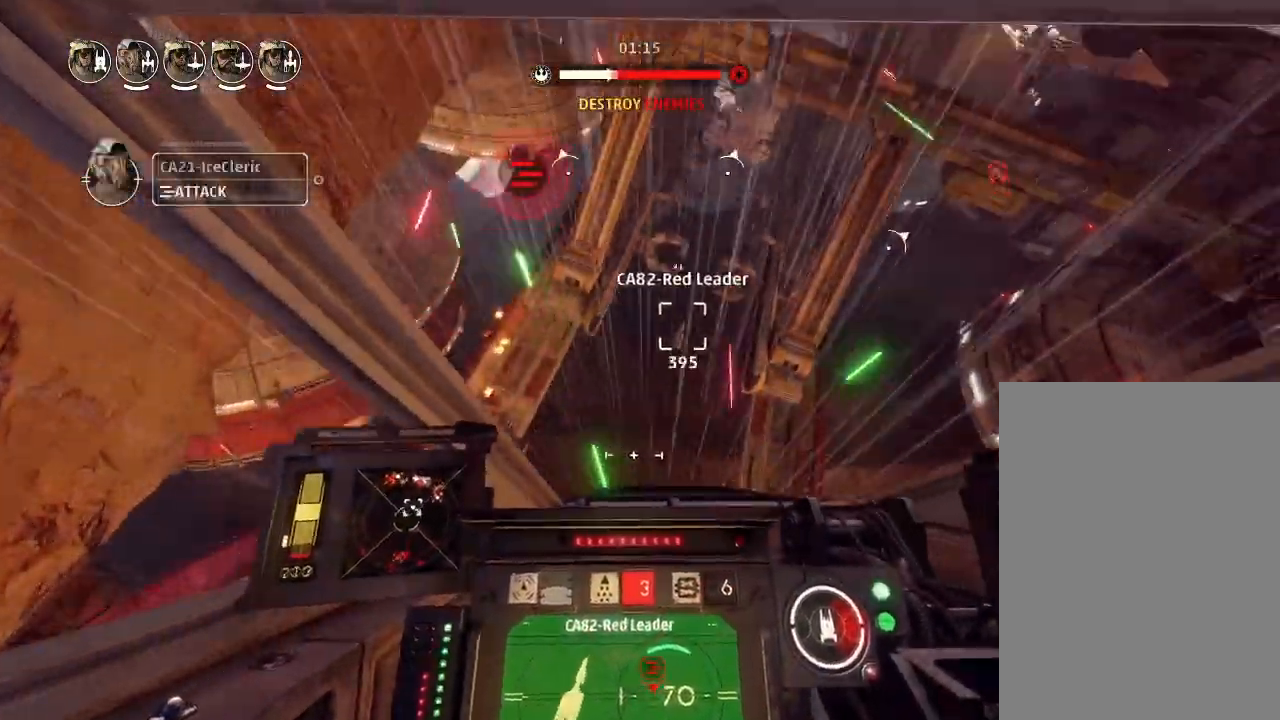
{"keys": ["drift"], "events": []}
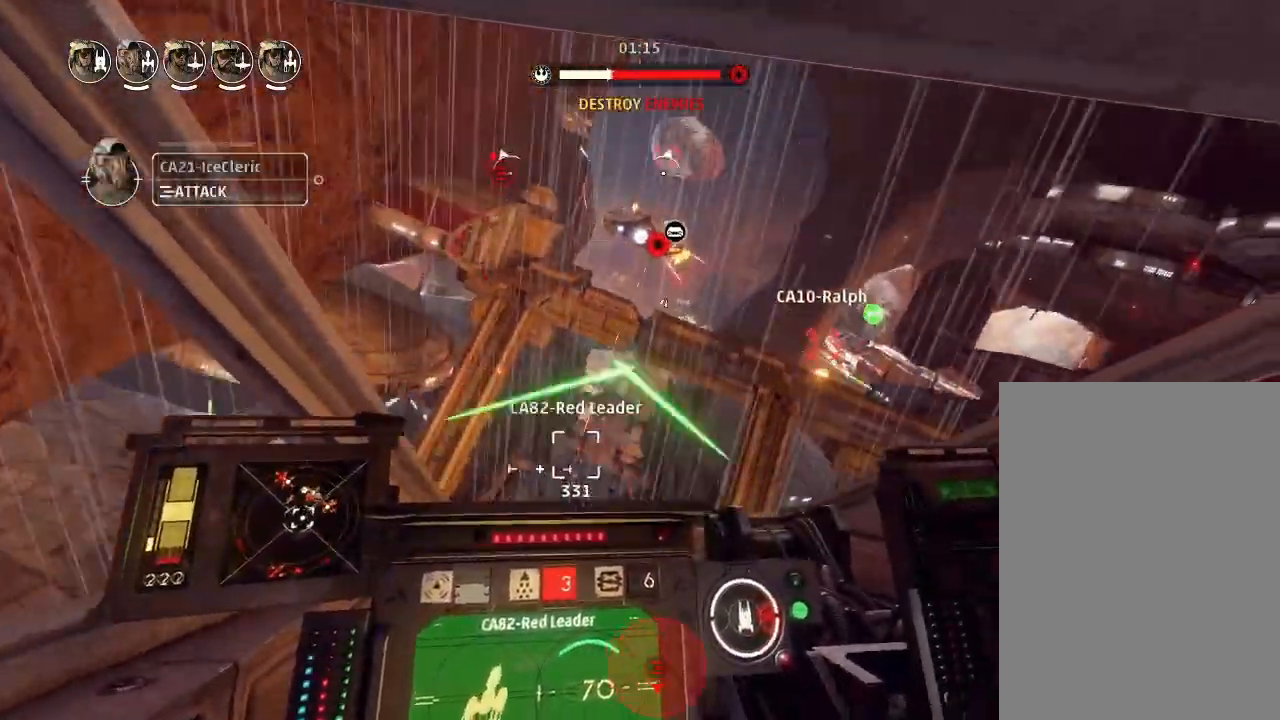
{"keys": ["boost", "weapons2"], "events": [[367, "drift", "up"], [433, "weapons2", "down"], [500, "boost", "down"]]}
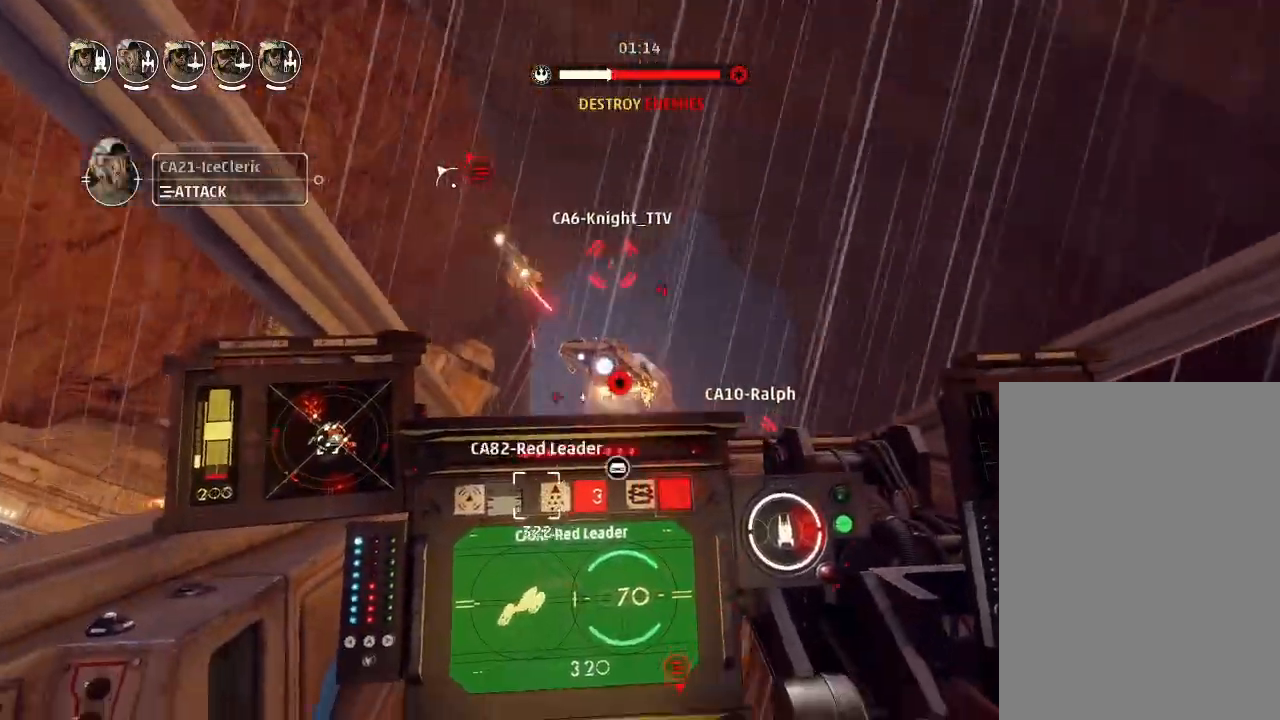
{"keys": ["drift", "engines"], "events": [[33, "shields2", "down"], [100, "drift", "down"], [100, "weapons2", "up"], [133, "boost", "up"], [233, "shields2", "up"], [400, "weapons", "down"], [500, "engines", "down"], [500, "weapons", "up"]]}
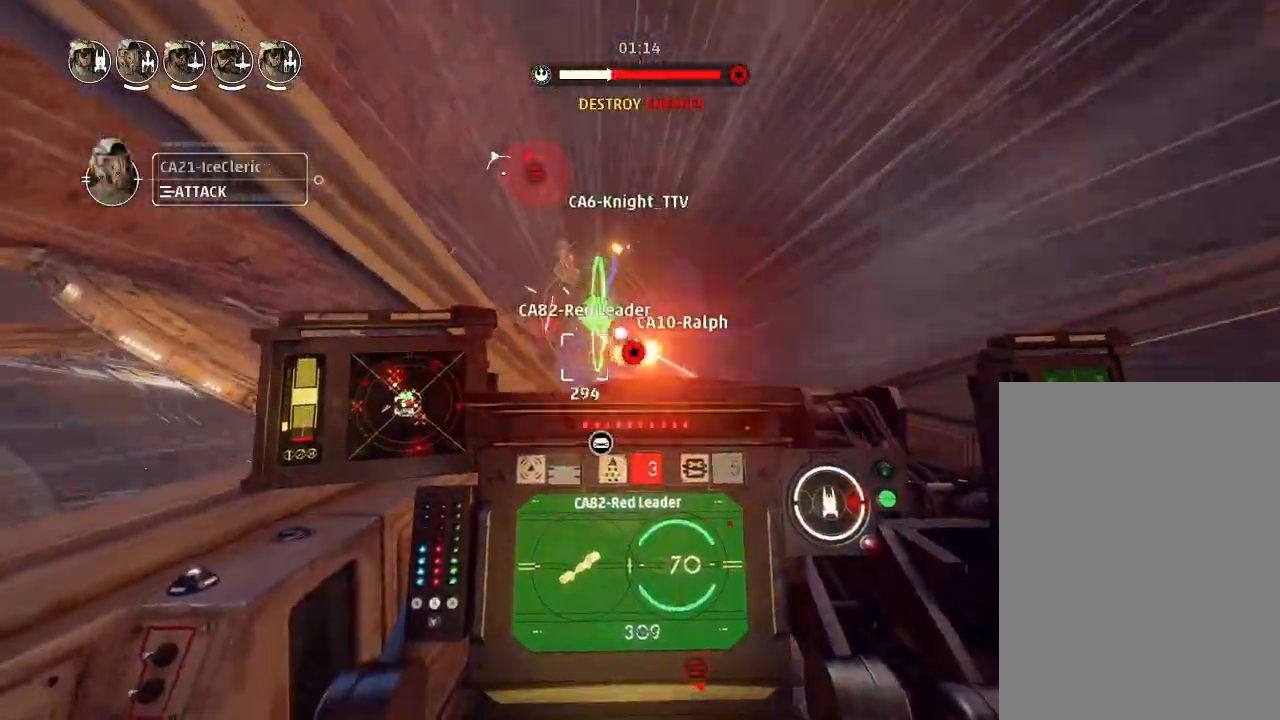
{"keys": ["drift"], "events": [[67, "engines", "up"]]}
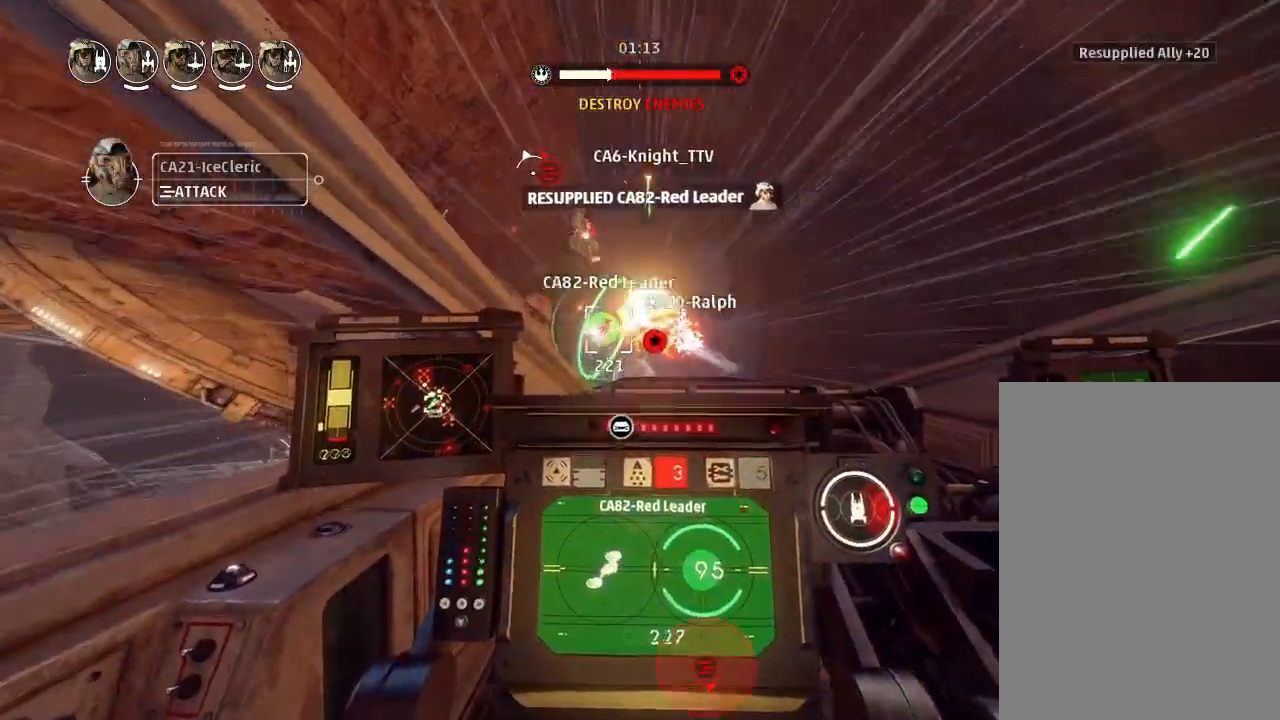
{"keys": ["drift"], "events": []}
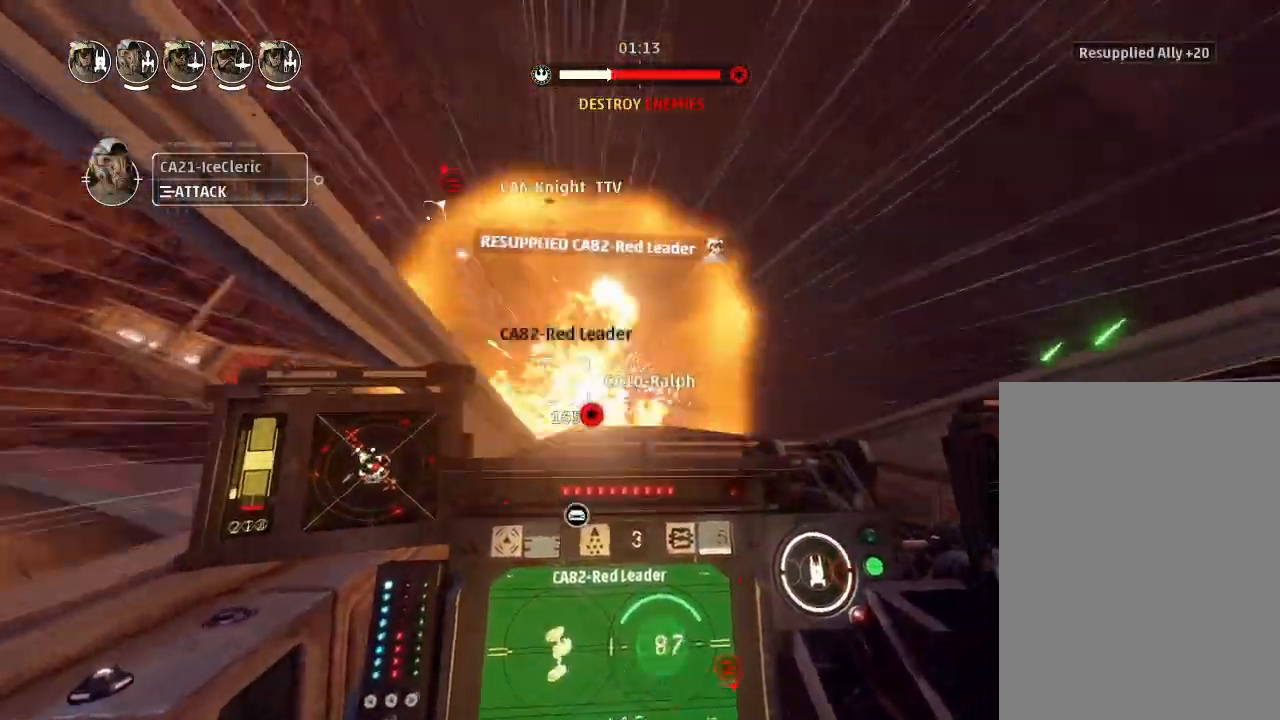
{"keys": [], "events": [[133, "squad", "down"], [267, "squad", "up"], [433, "drift", "up"]]}
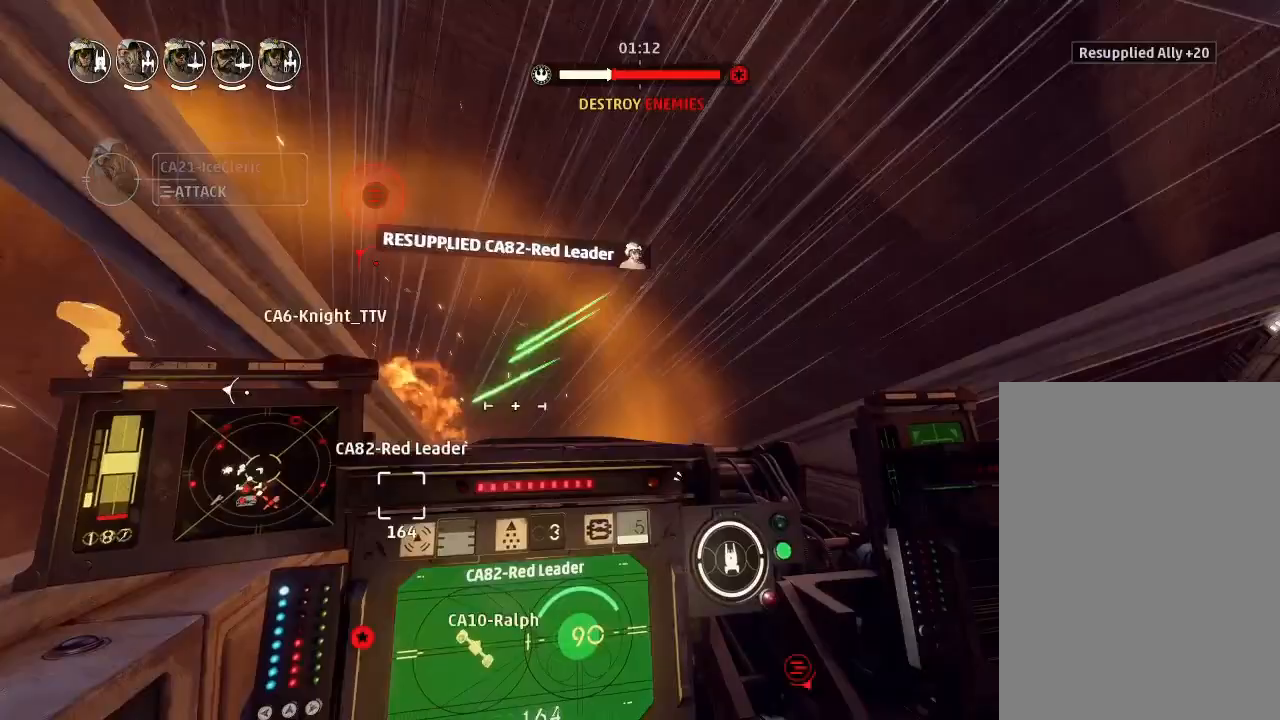
{"keys": ["drift"], "events": [[33, "weapons2", "down"], [100, "boost", "down"], [100, "shields2", "down"], [200, "weapons2", "up"], [233, "drift", "down"], [233, "shields2", "up"], [267, "boost", "up"], [467, "squad", "down"], [500, "squad", "up"]]}
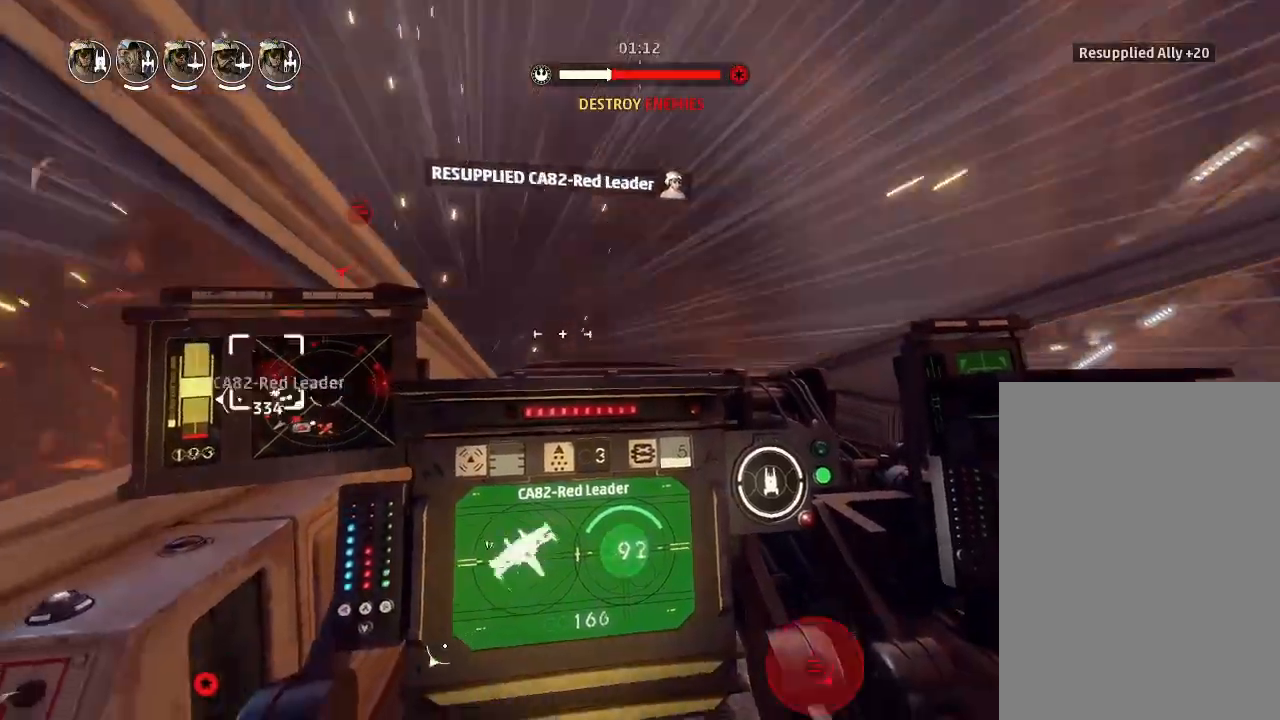
{"keys": ["drift"], "events": [[200, "weapons", "down"], [300, "engines", "down"], [300, "weapons", "up"], [400, "engines", "up"]]}
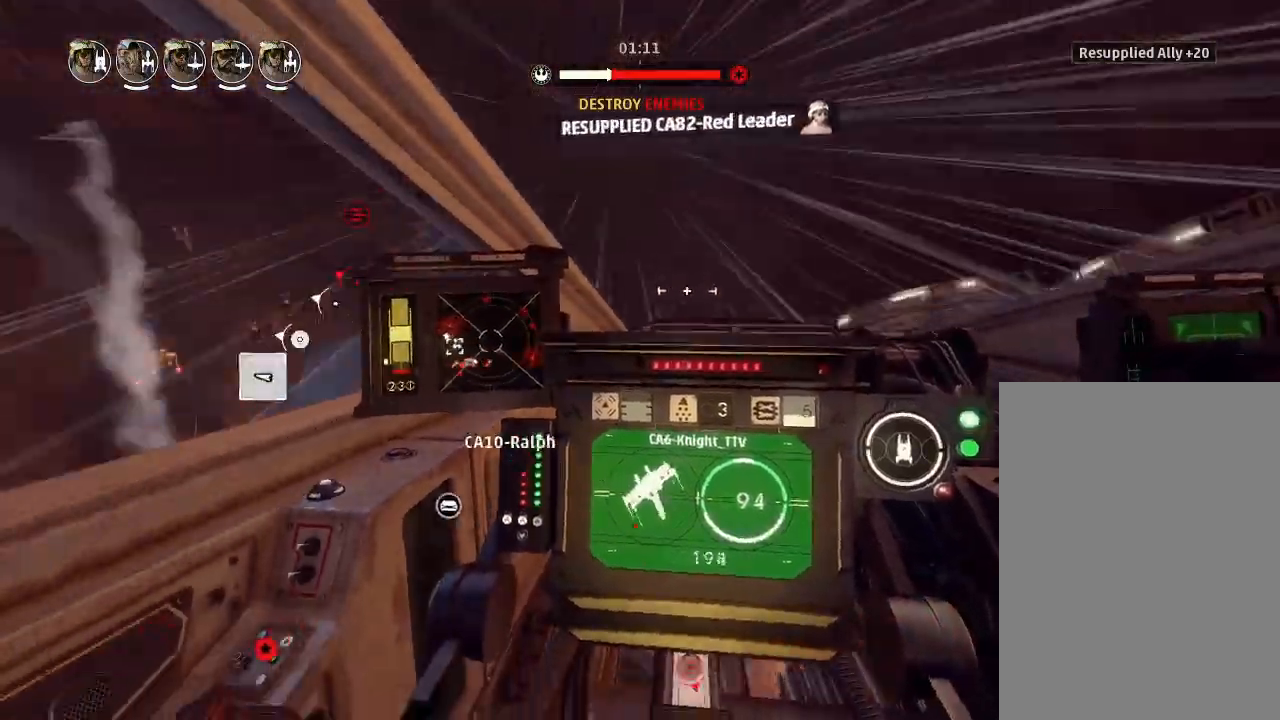
{"keys": ["drift"], "events": [[33, "squad", "down"], [133, "squad", "up"]]}
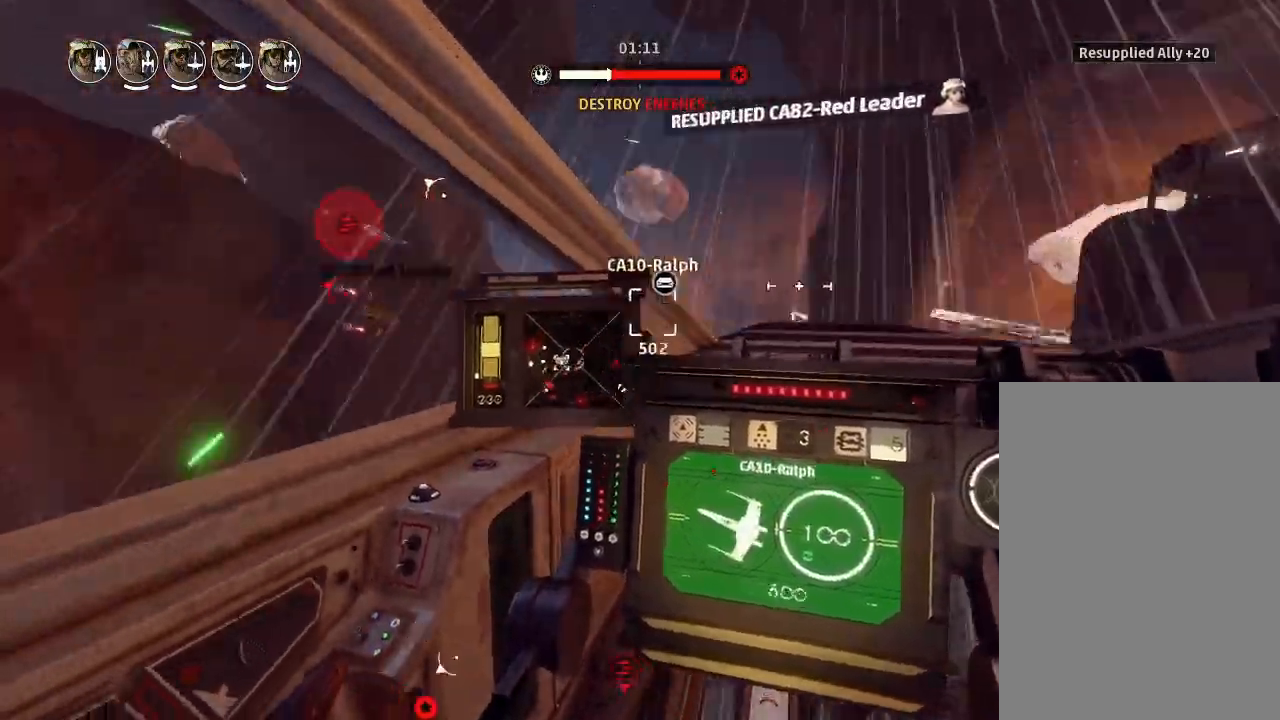
{"keys": ["drift"], "events": [[367, "squad", "down"], [467, "squad", "up"]]}
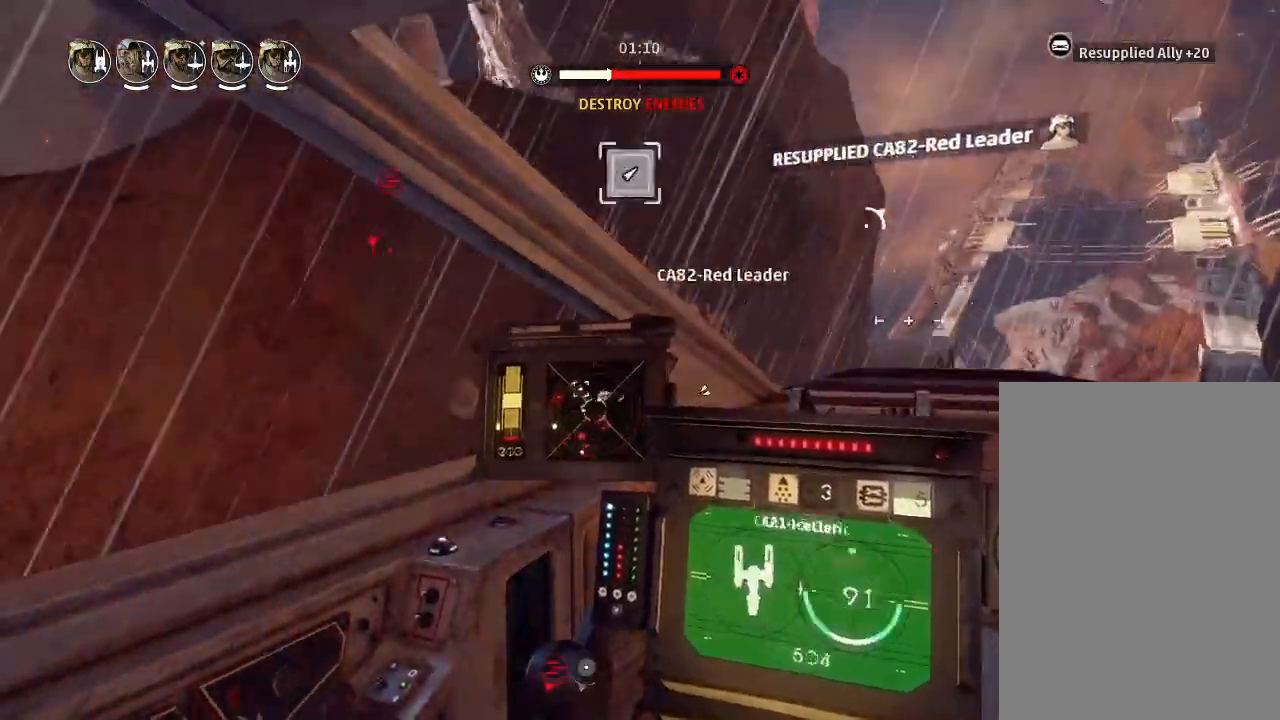
{"keys": ["drift"], "events": []}
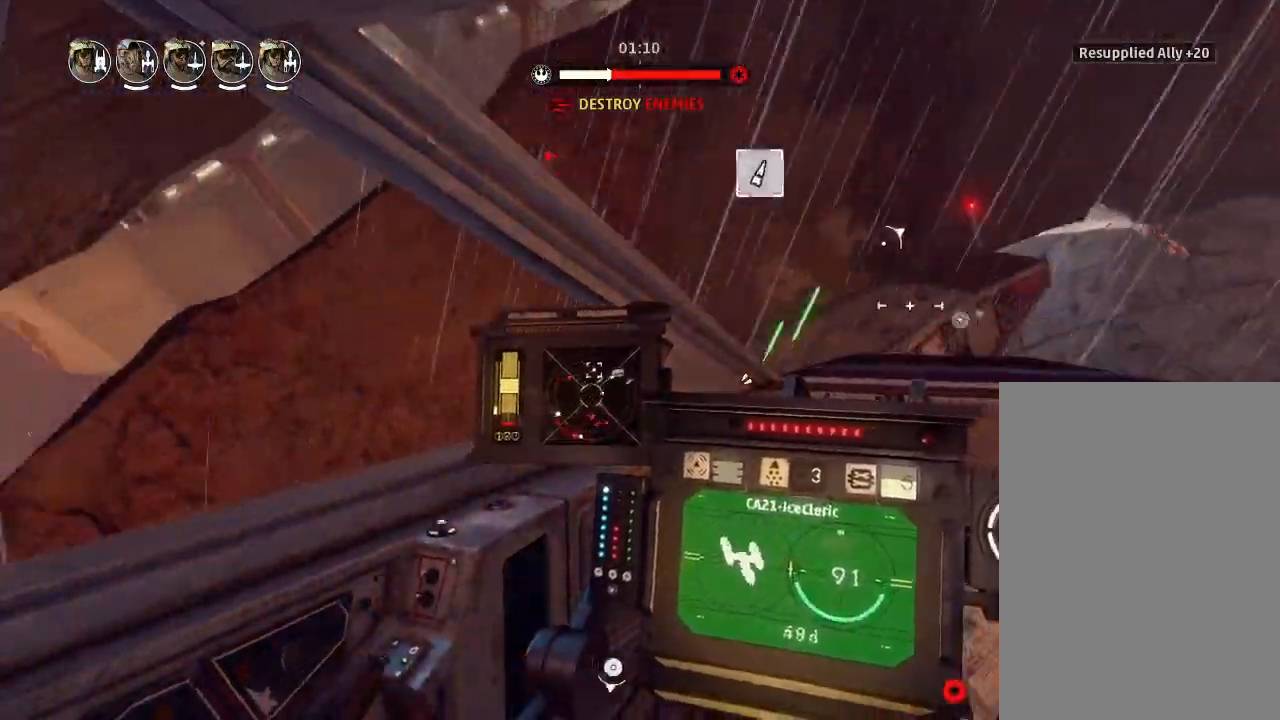
{"keys": ["boost", "drift", "shields2", "weapons2"], "events": [[267, "drift", "up"], [333, "weapons2", "down"], [367, "boost", "down"], [400, "shields2", "down"], [500, "drift", "down"]]}
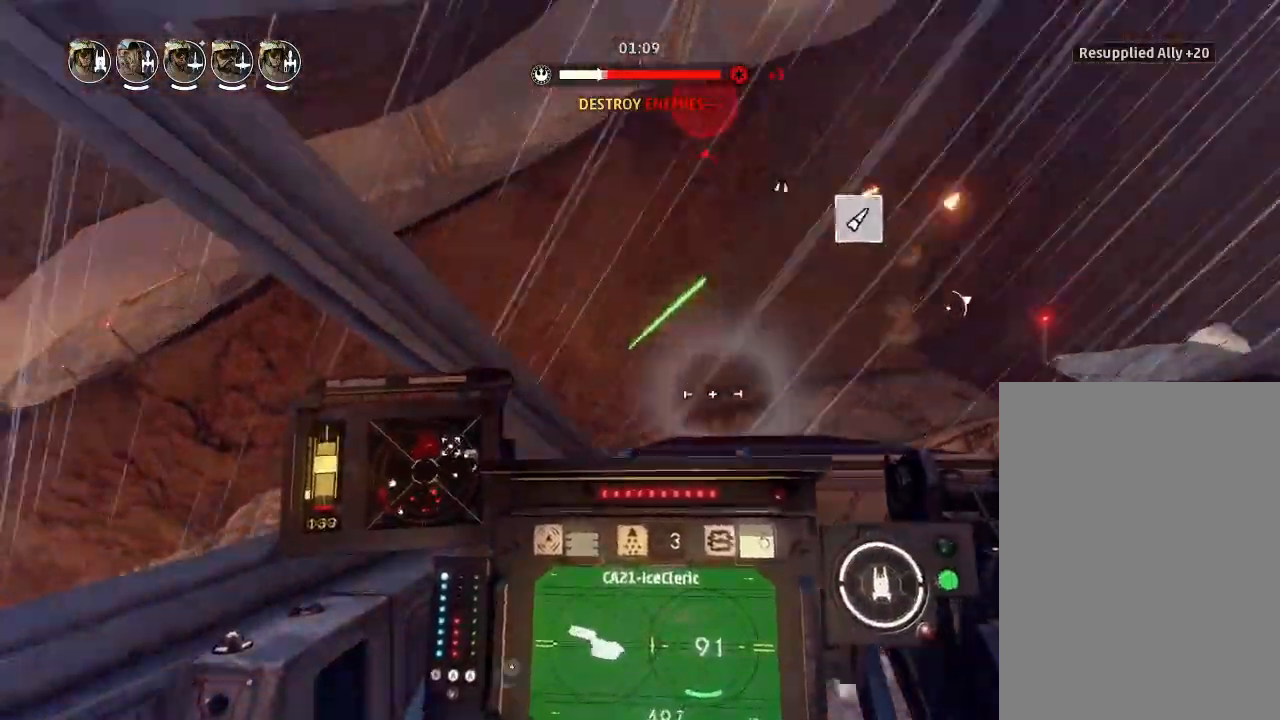
{"keys": ["drift"], "events": [[33, "boost", "up"], [33, "weapons2", "up"], [133, "shields2", "up"]]}
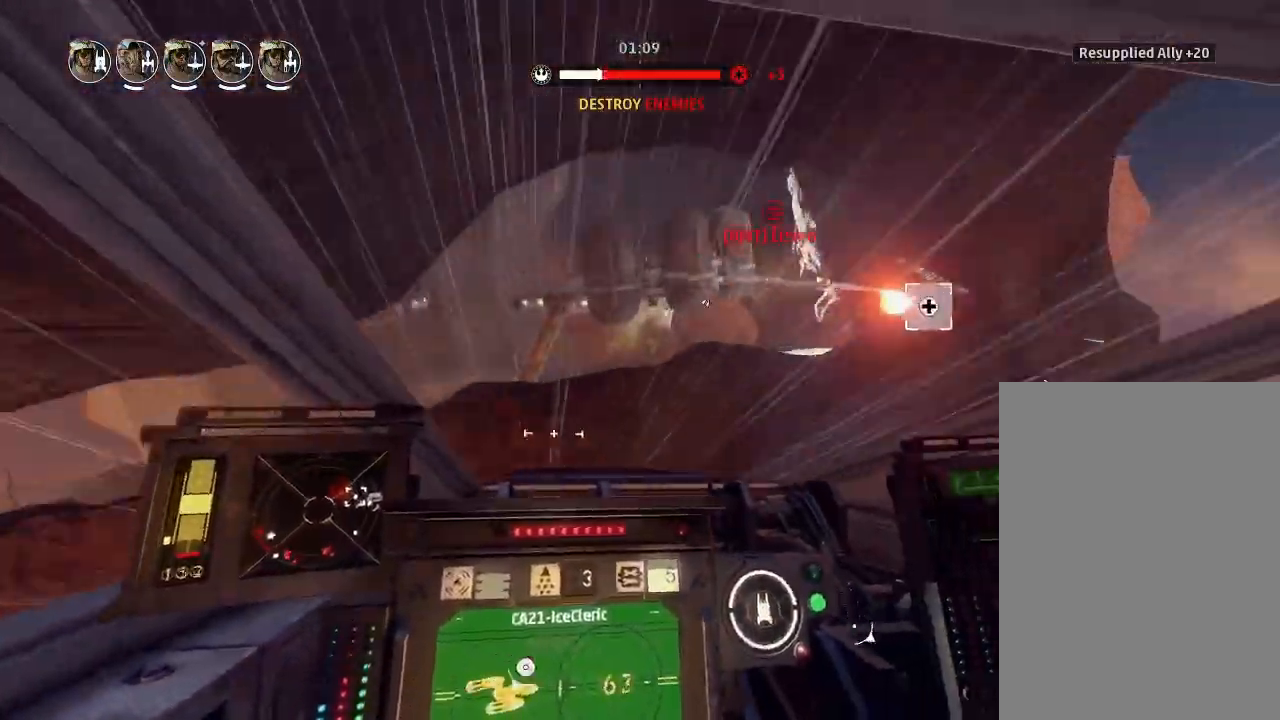
{"keys": ["drift", "engines"], "events": [[100, "drift", "up"], [200, "drift", "down"], [333, "weapons", "down"], [433, "engines", "down"], [467, "weapons", "up"]]}
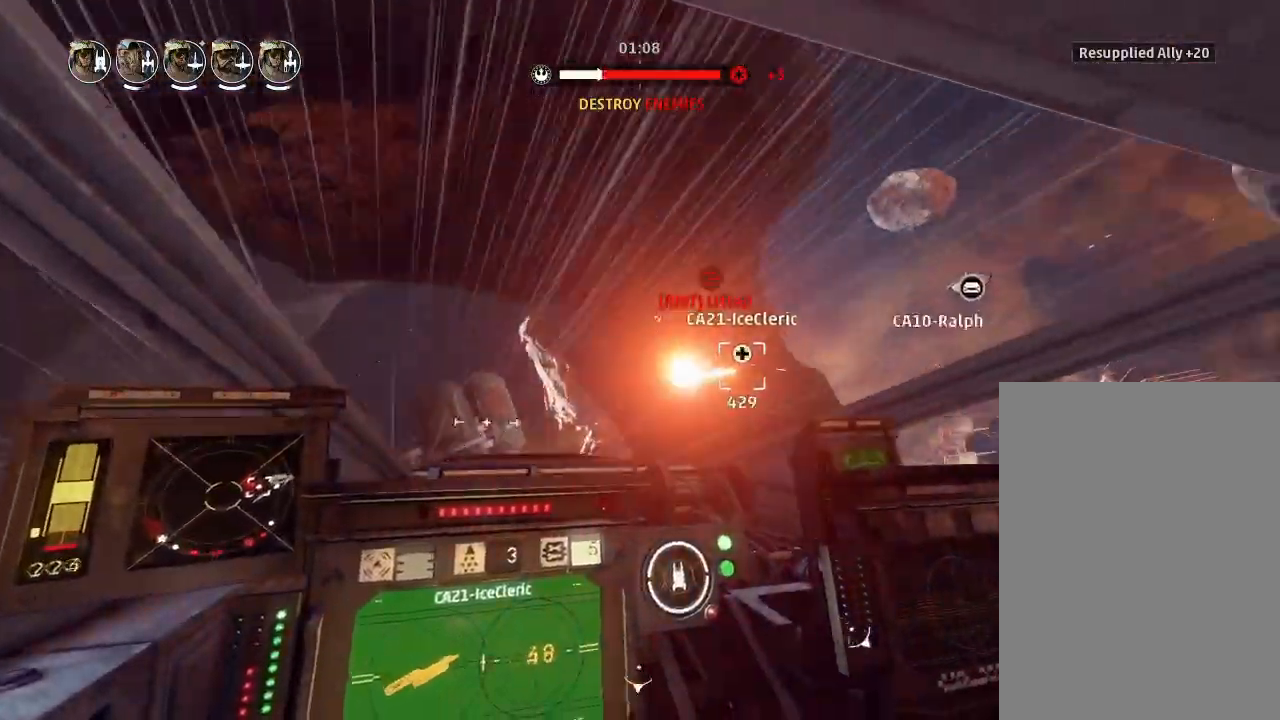
{"keys": ["drift"], "events": [[33, "engines", "up"]]}
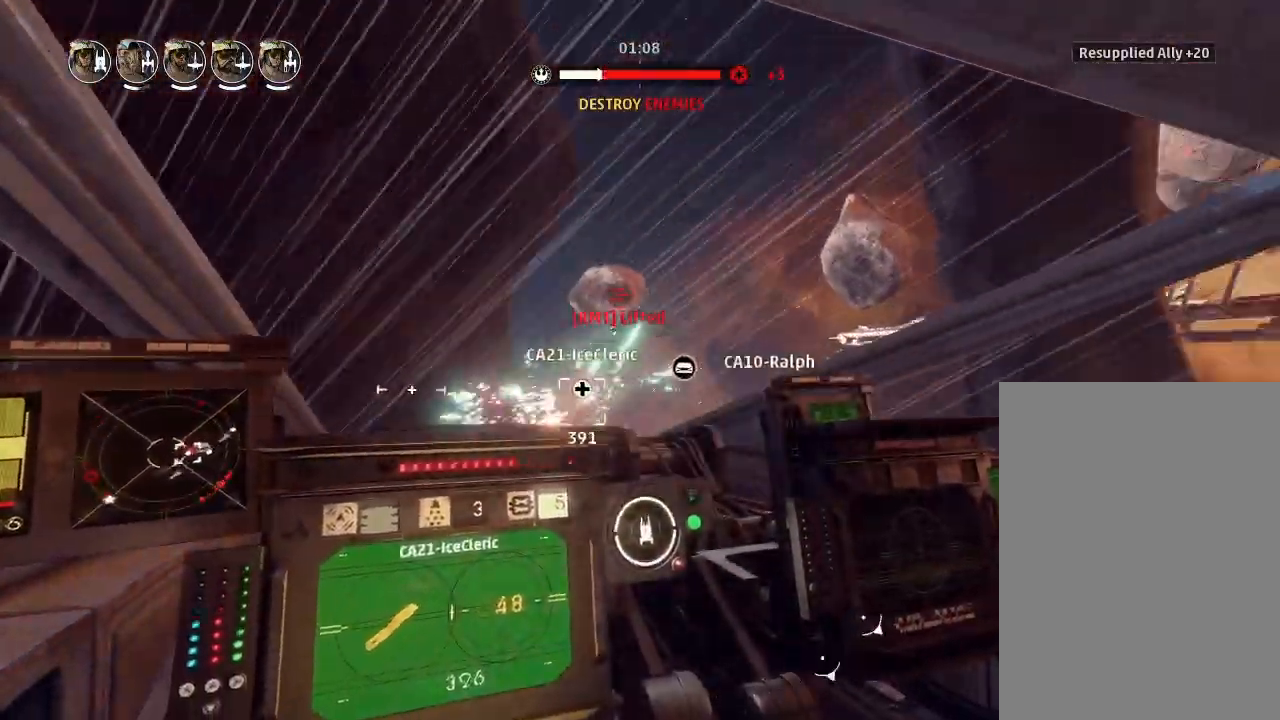
{"keys": ["drift"], "events": [[167, "drift", "up"], [200, "weapons2", "down"], [267, "boost", "down"], [300, "shields2", "down"], [333, "weapons2", "up"], [367, "drift", "down"], [400, "boost", "up"], [467, "shields2", "up"]]}
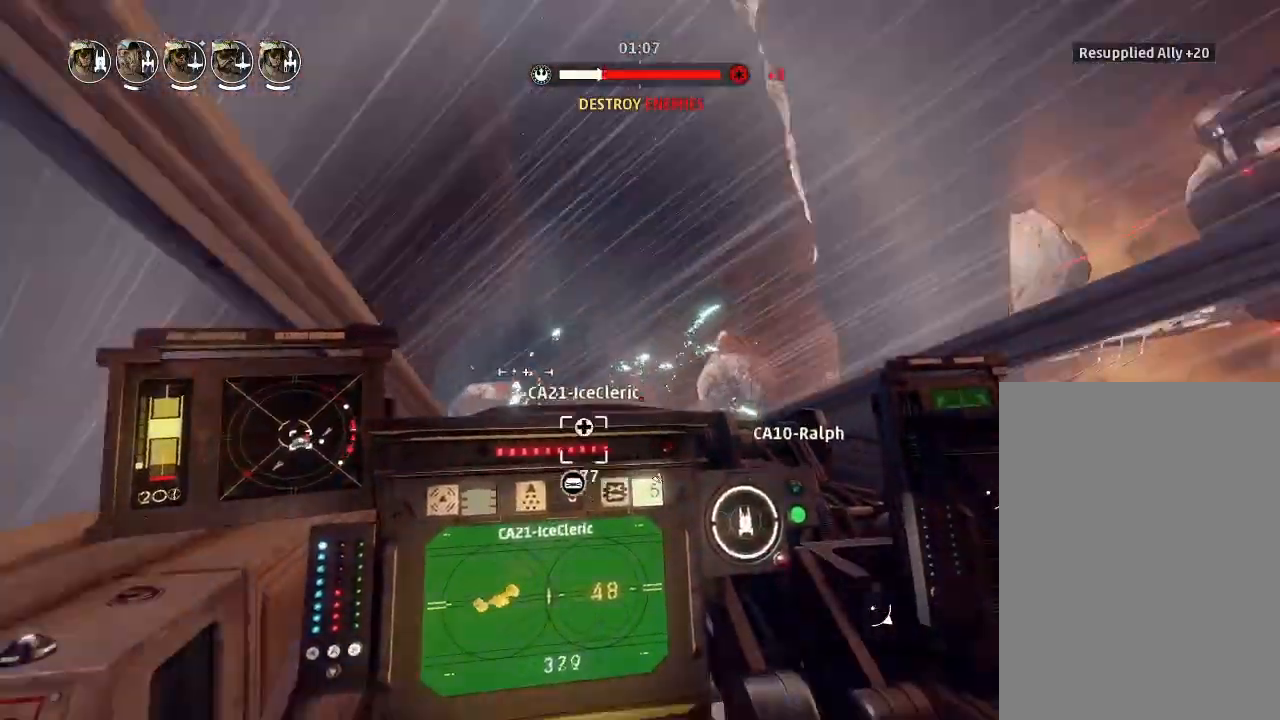
{"keys": ["drift"], "events": [[67, "weapons", "down"], [167, "engines", "down"], [167, "weapons", "up"], [233, "engines", "up"]]}
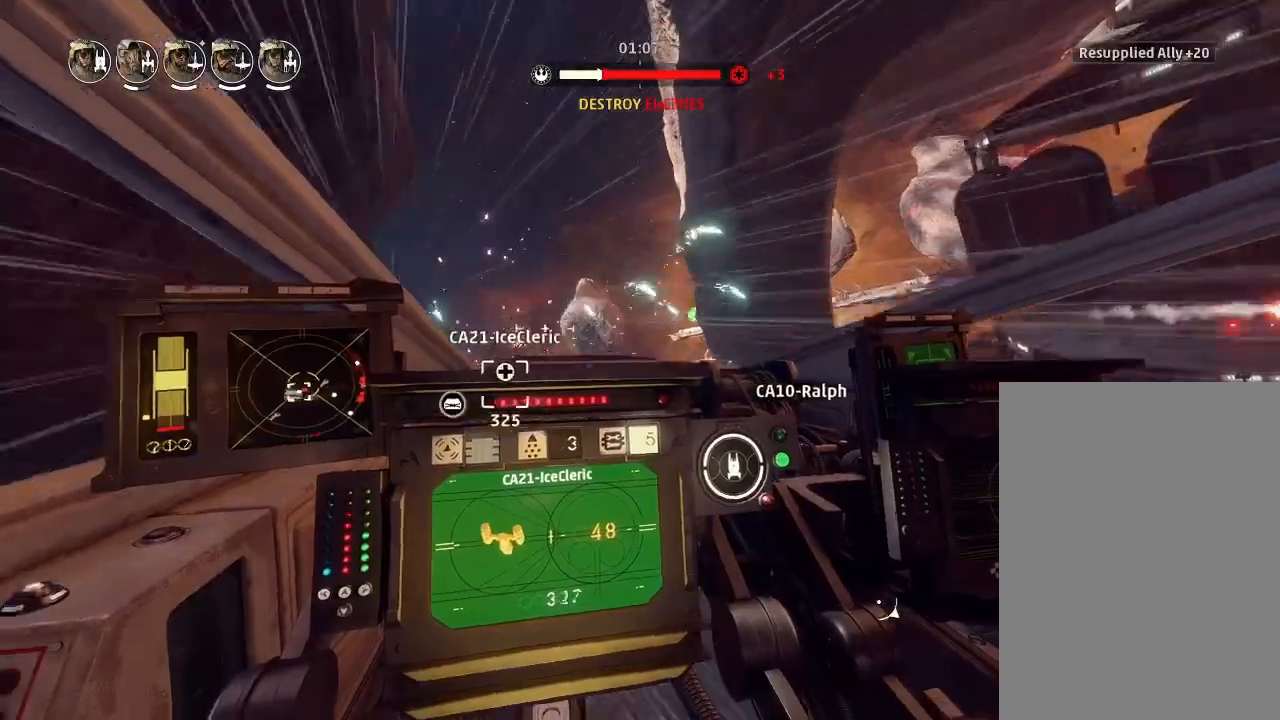
{"keys": ["drift"], "events": []}
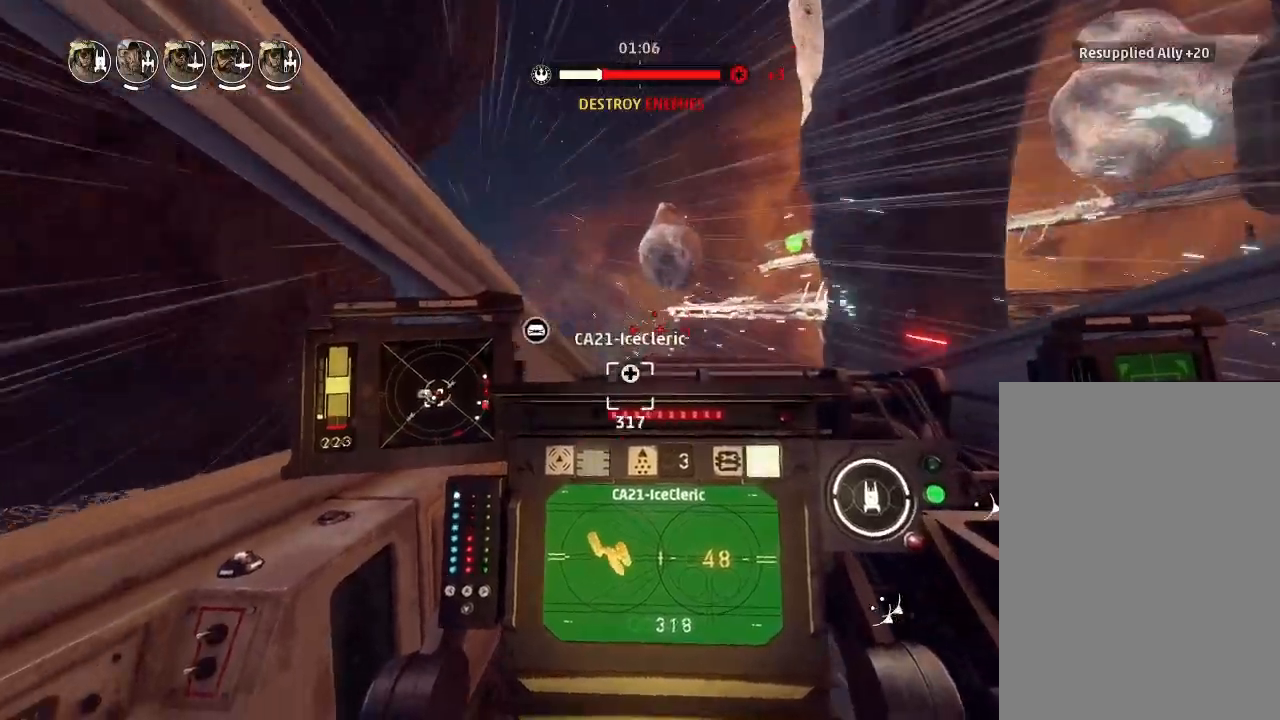
{"keys": ["drift"], "events": []}
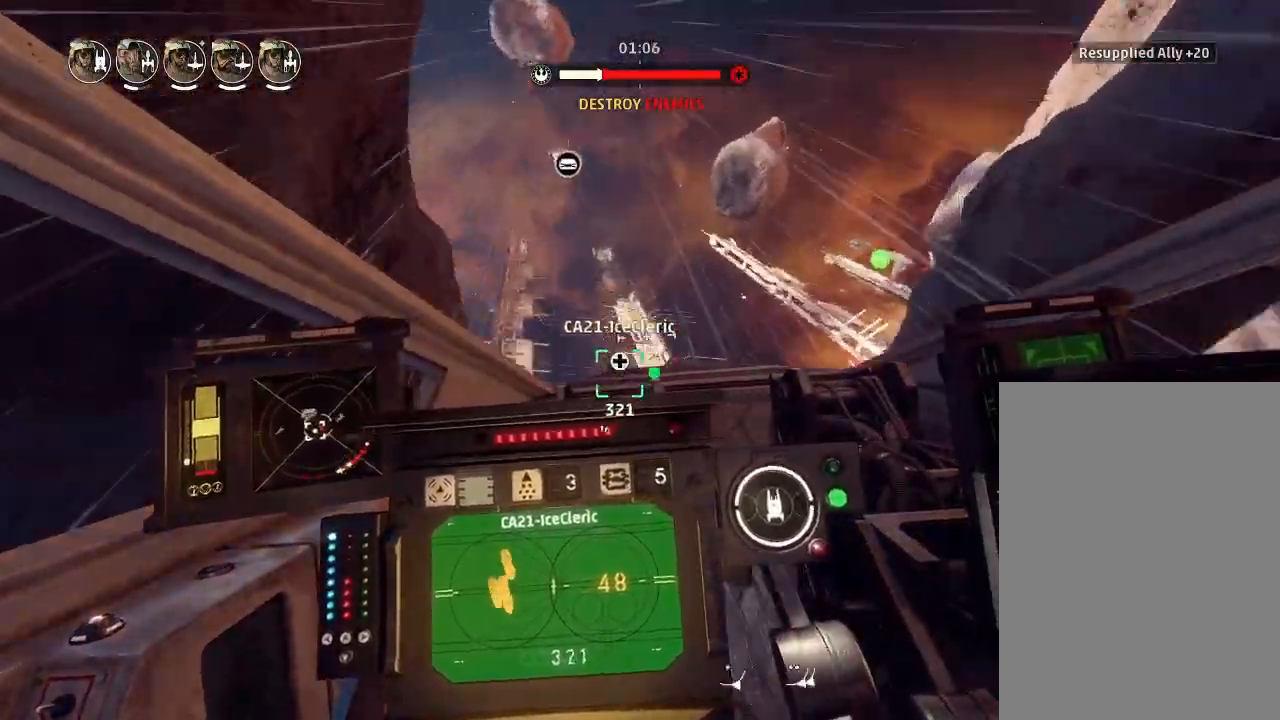
{"keys": ["drift"], "events": []}
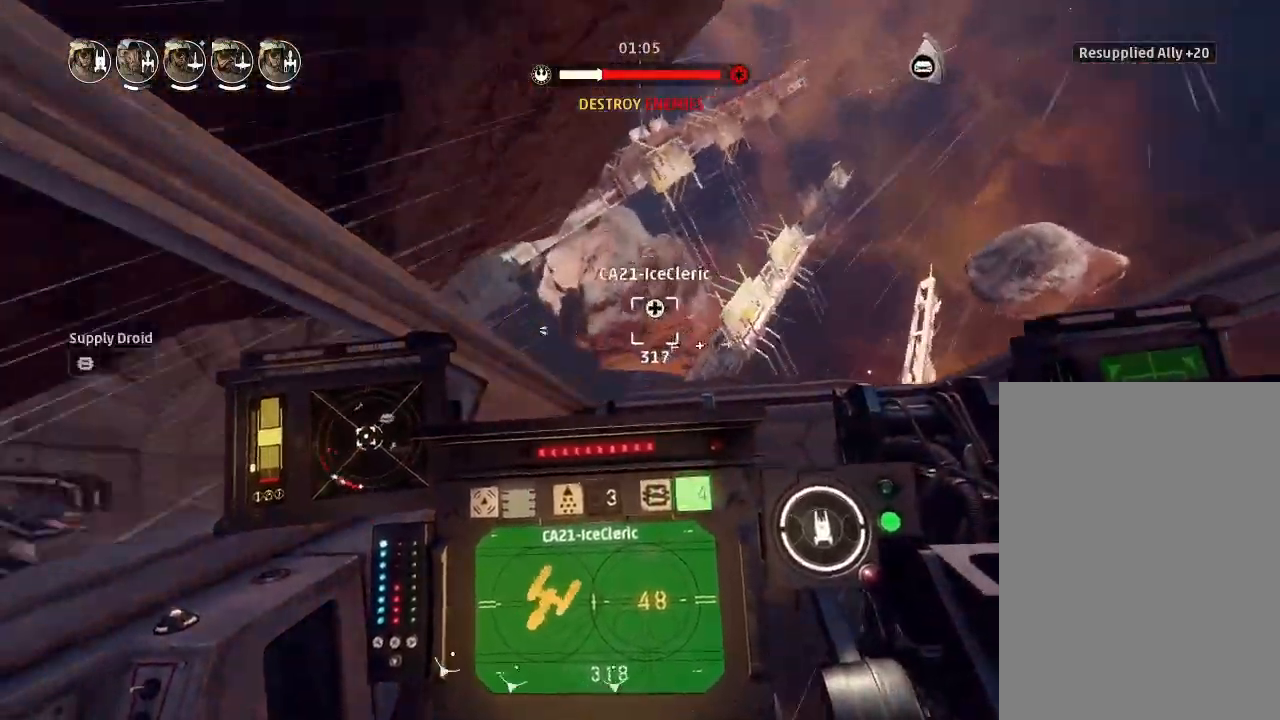
{"keys": ["weapons2"], "events": [[367, "drift", "up"], [467, "weapons2", "down"]]}
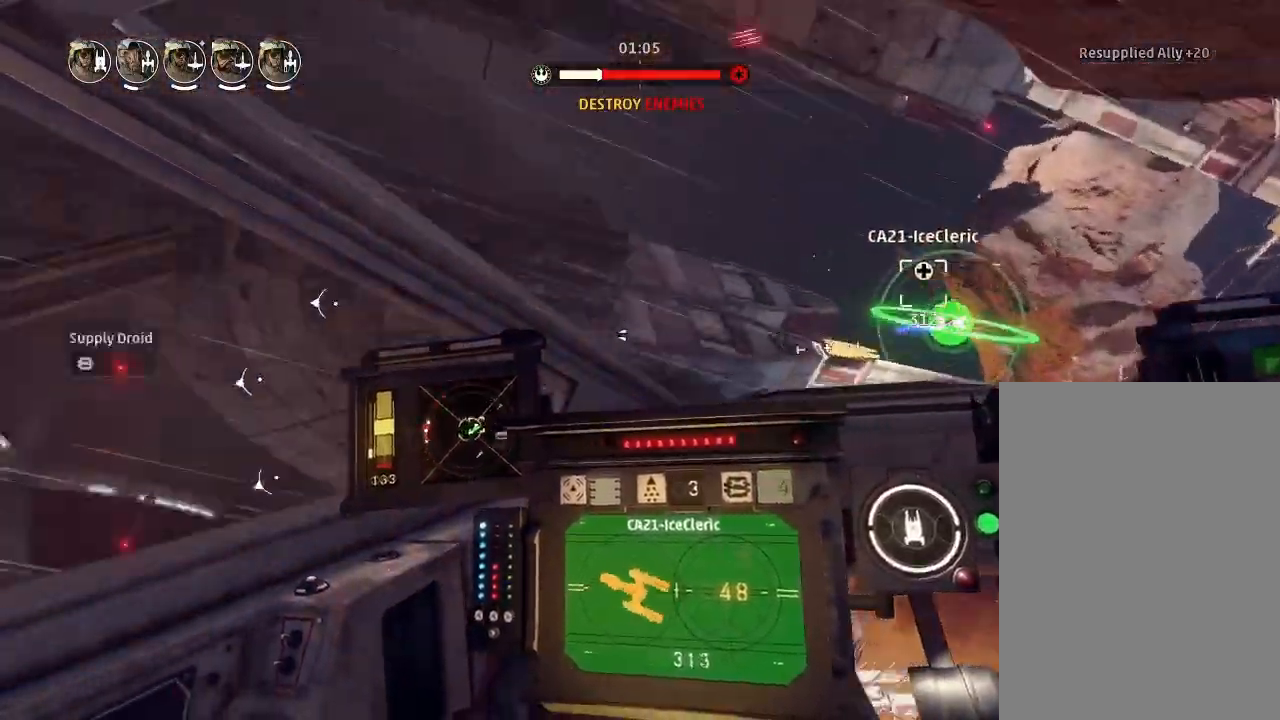
{"keys": ["drift"], "events": [[33, "boost", "down"], [33, "shields2", "down"], [133, "drift", "down"], [167, "weapons2", "up"], [200, "boost", "up"], [233, "boost", "down"], [267, "boost", "up"], [267, "shields2", "up"]]}
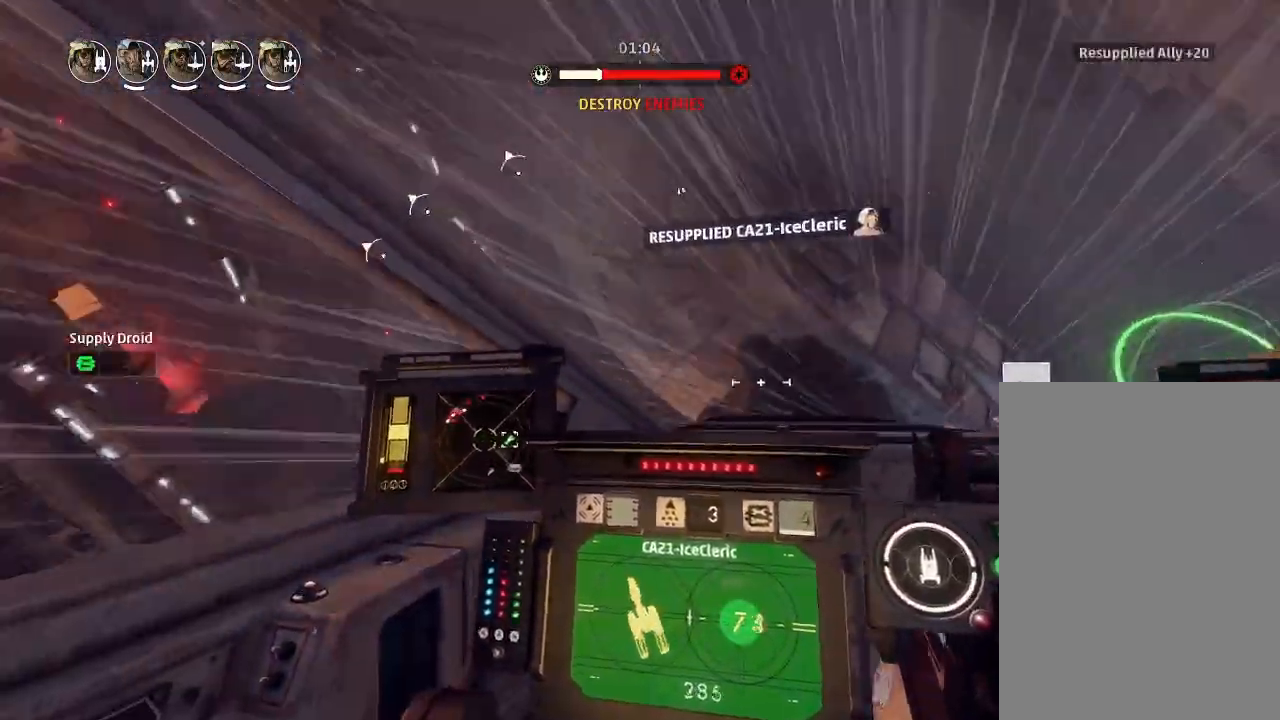
{"keys": ["drift"], "events": [[67, "drift", "up"], [233, "drift", "down"], [300, "weapons", "down"], [400, "engines", "down"], [433, "weapons", "up"], [467, "engines", "up"]]}
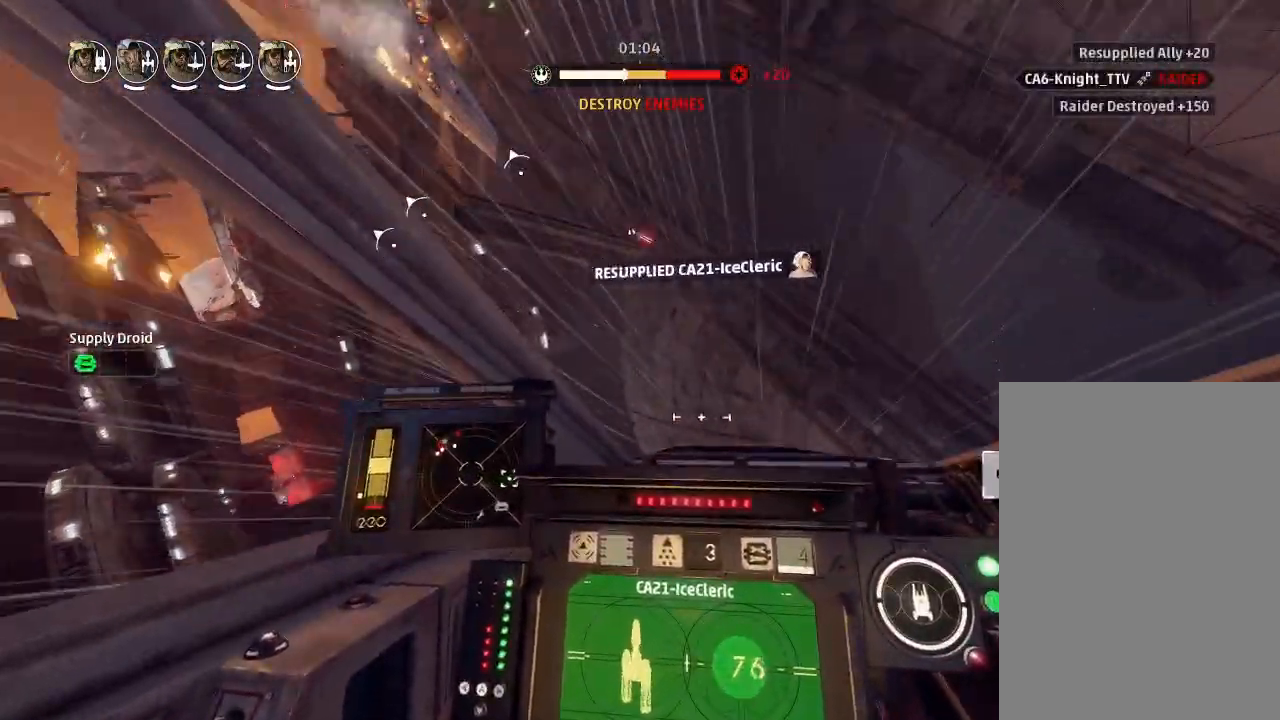
{"keys": ["drift"], "events": []}